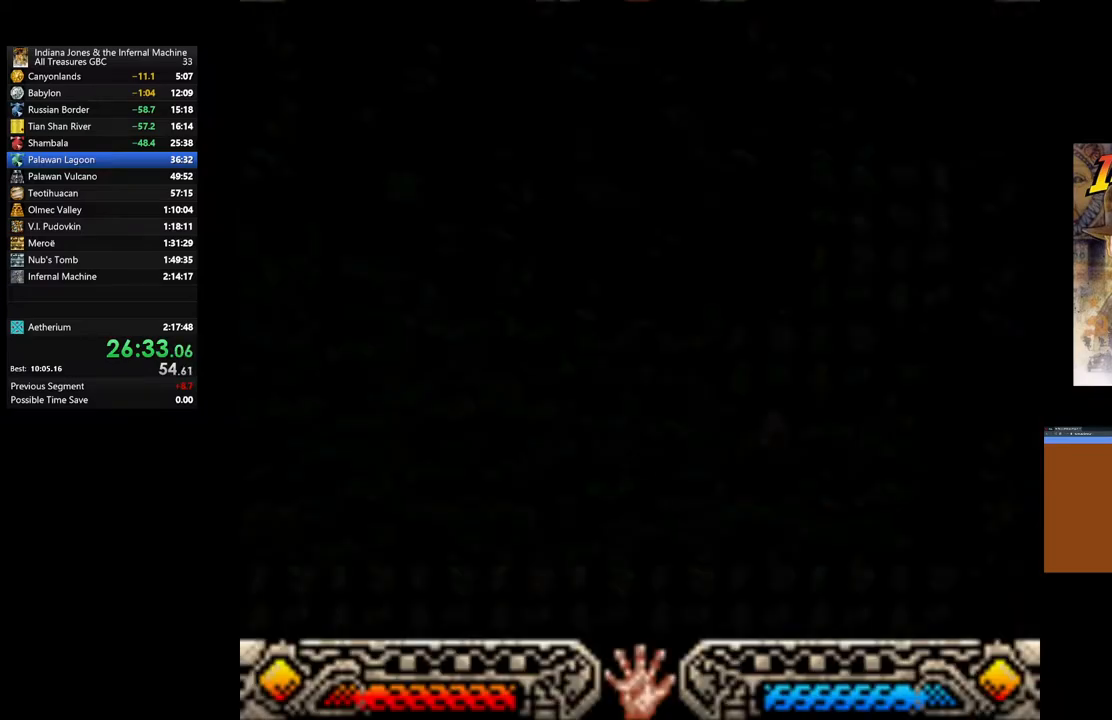
Gameplay with a controller (Xbox layout); each line is a JSON object with the inputs held at the frame after it. "events" lists button and stick changes between this image and that frame as [ms after this image, input, new state], when the widget could be followed in between.
{"buttons": [], "left_stick": "center", "right_stick": "center", "events": []}
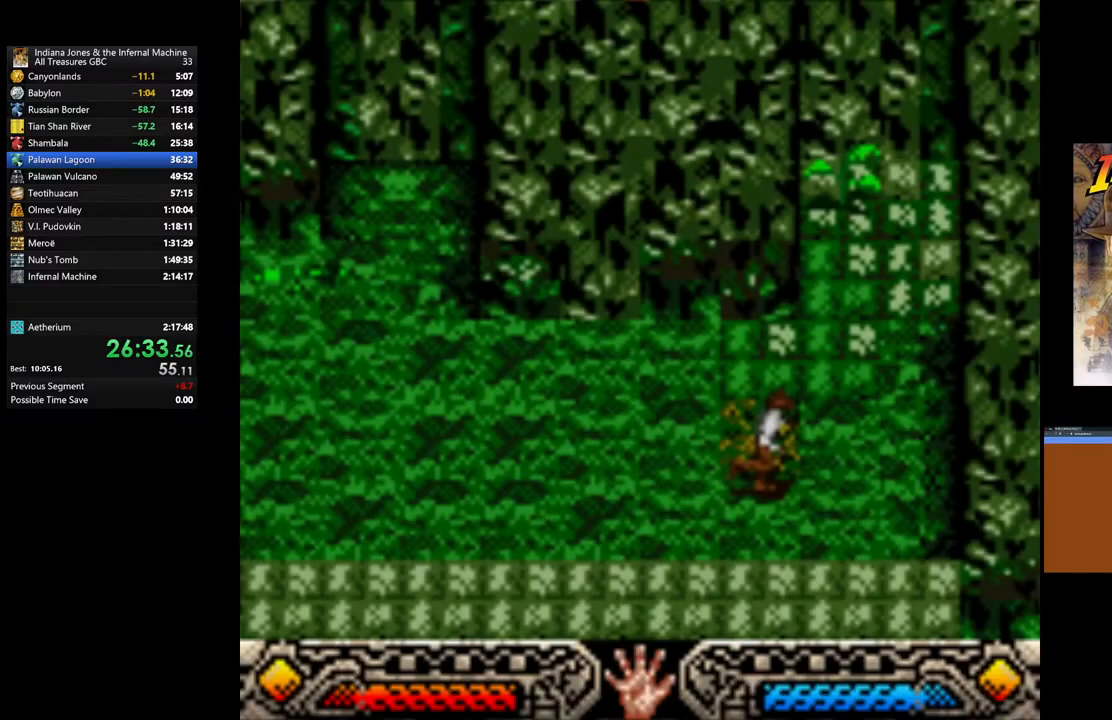
{"buttons": [], "left_stick": "center", "right_stick": "center", "events": []}
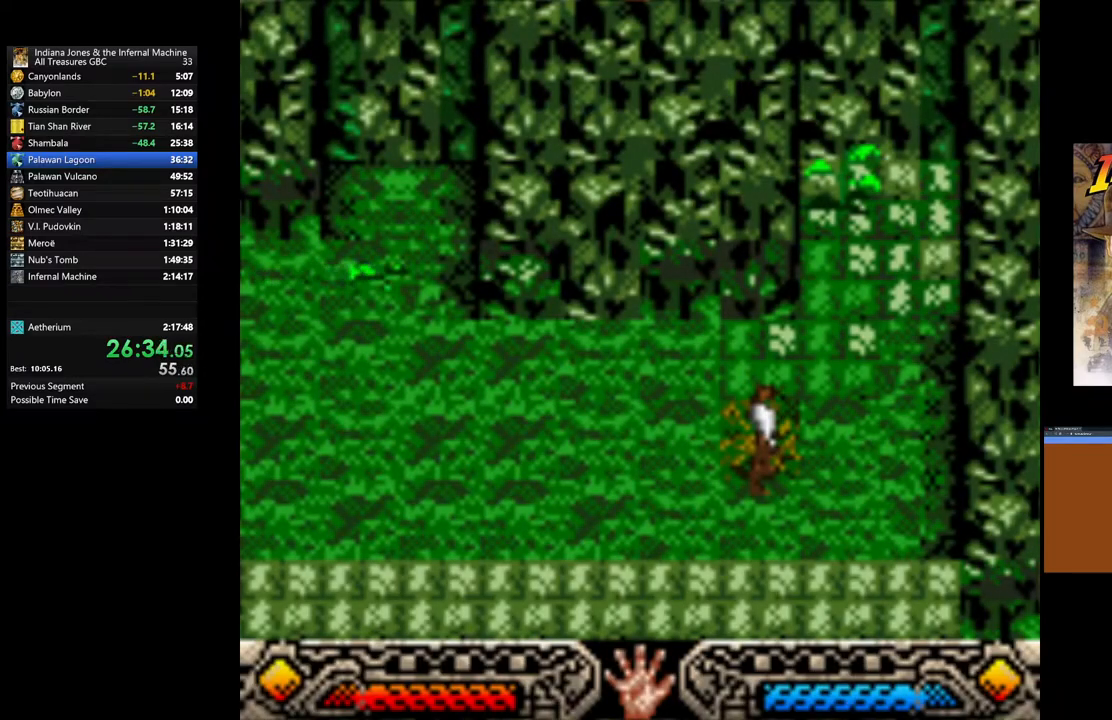
{"buttons": [], "left_stick": "center", "right_stick": "center", "events": []}
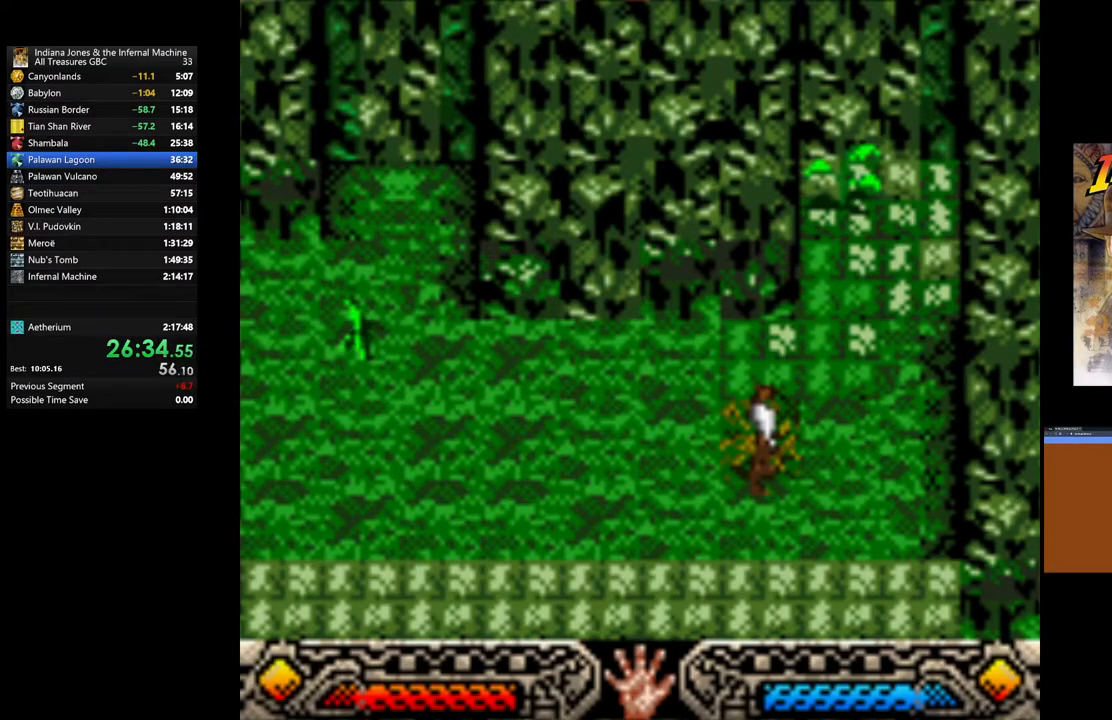
{"buttons": [], "left_stick": "down", "right_stick": "center", "events": [[500, "left_stick", "down"]]}
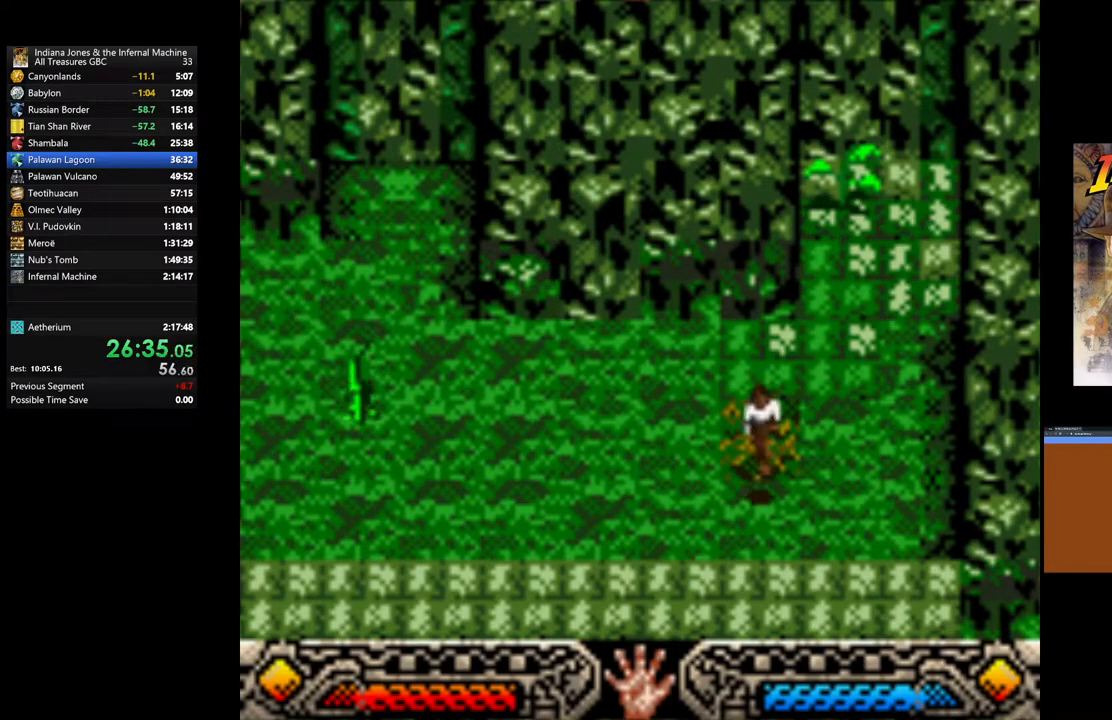
{"buttons": [], "left_stick": "center", "right_stick": "center", "events": [[167, "left_stick", "center"], [333, "left_stick", "up"], [467, "left_stick", "center"]]}
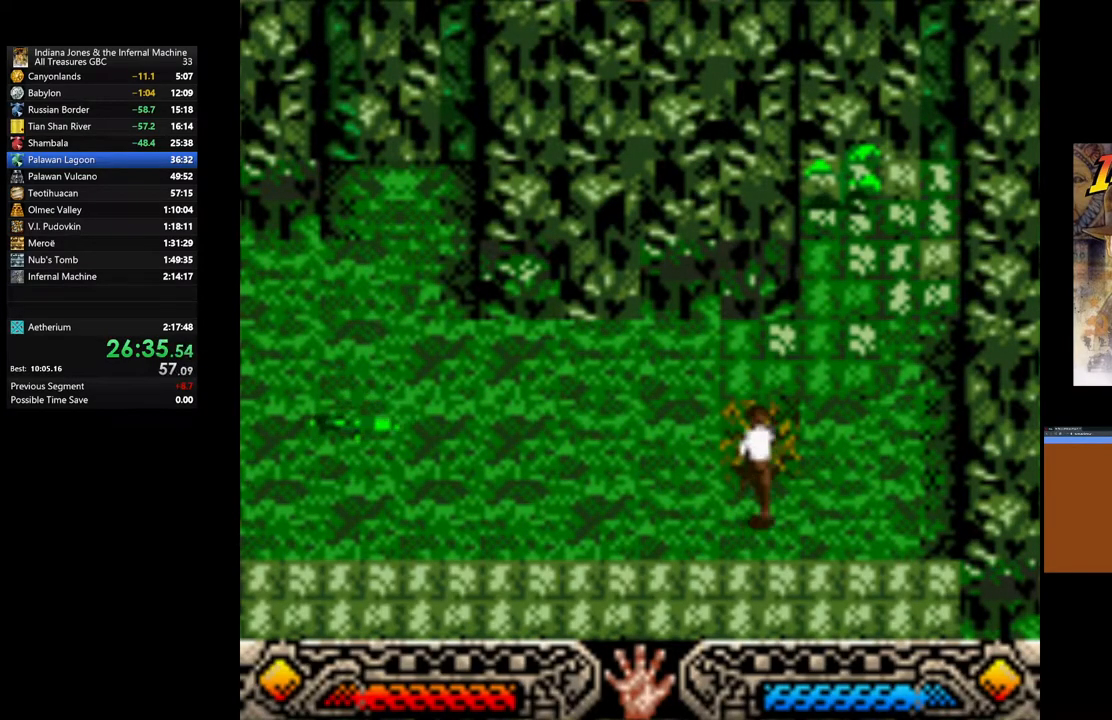
{"buttons": [], "left_stick": "center", "right_stick": "center", "events": [[383, "left_stick", "up"], [433, "left_stick", "center"]]}
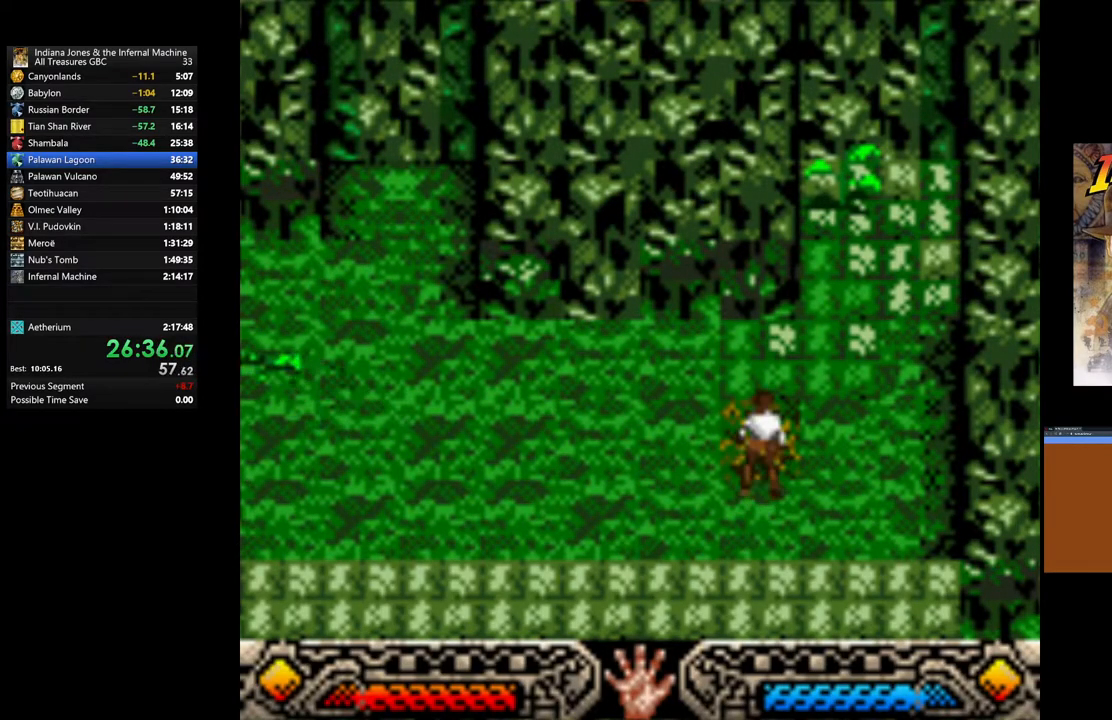
{"buttons": [], "left_stick": "center", "right_stick": "center", "events": [[117, "START", "down"], [333, "START", "up"]]}
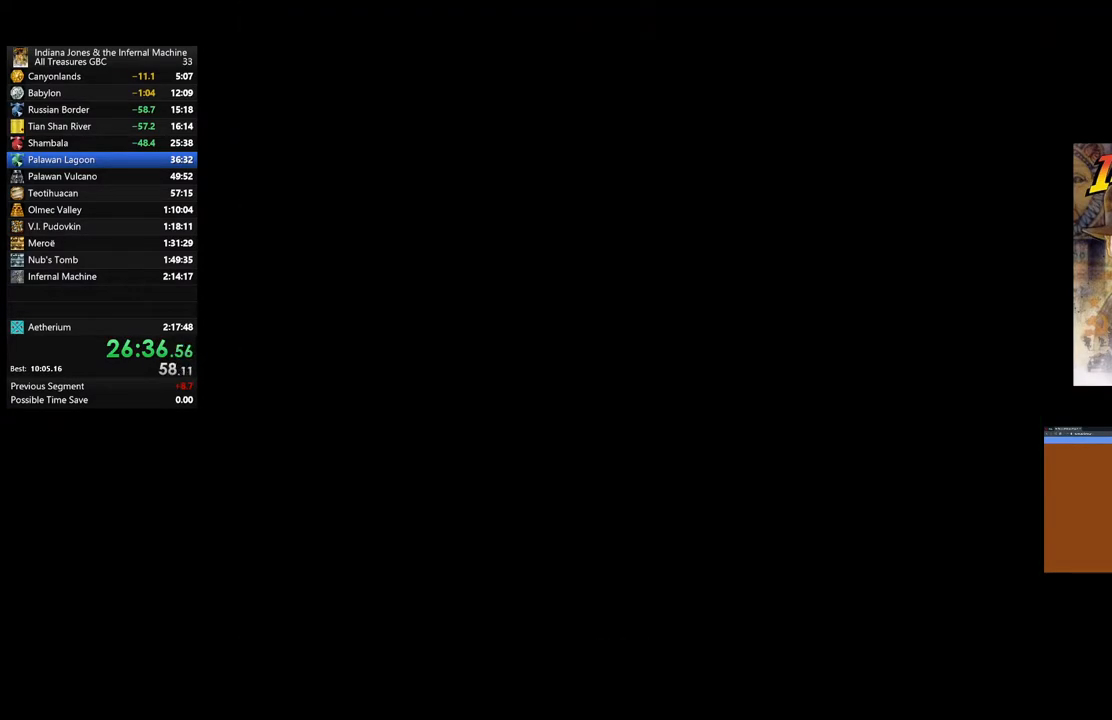
{"buttons": [], "left_stick": "center", "right_stick": "center", "events": [[317, "DPAD_RIGHT", "down"], [400, "DPAD_RIGHT", "up"]]}
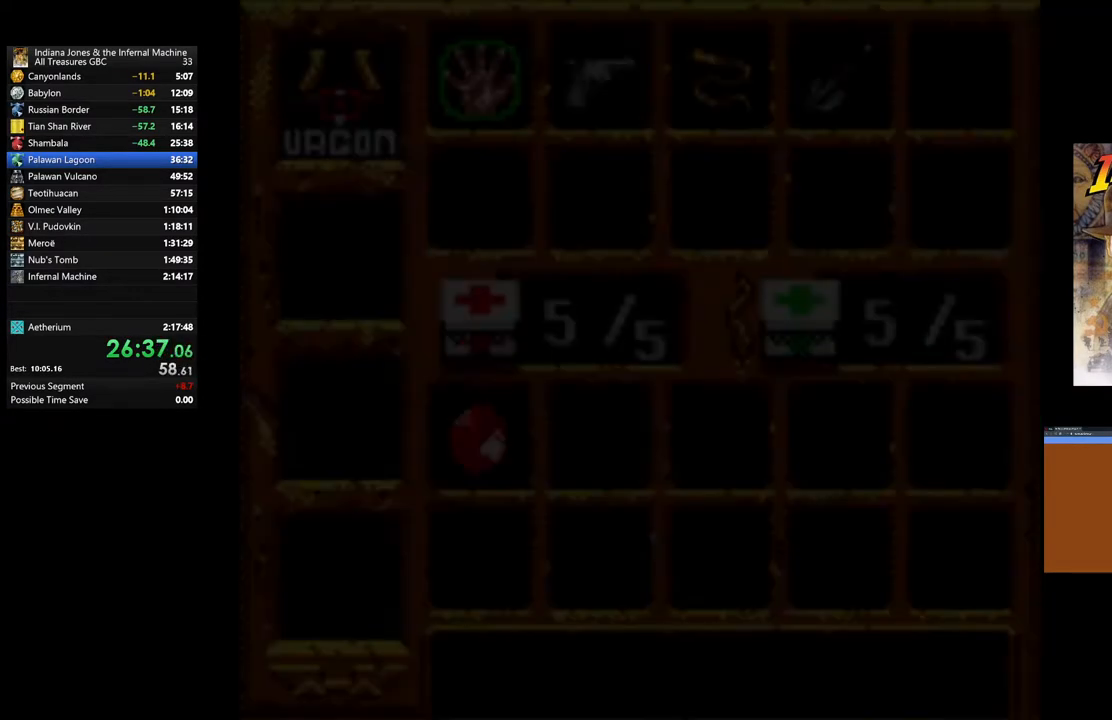
{"buttons": ["DPAD_RIGHT"], "left_stick": "center", "right_stick": "center", "events": [[267, "DPAD_RIGHT", "down"], [383, "DPAD_RIGHT", "up"], [467, "DPAD_RIGHT", "down"]]}
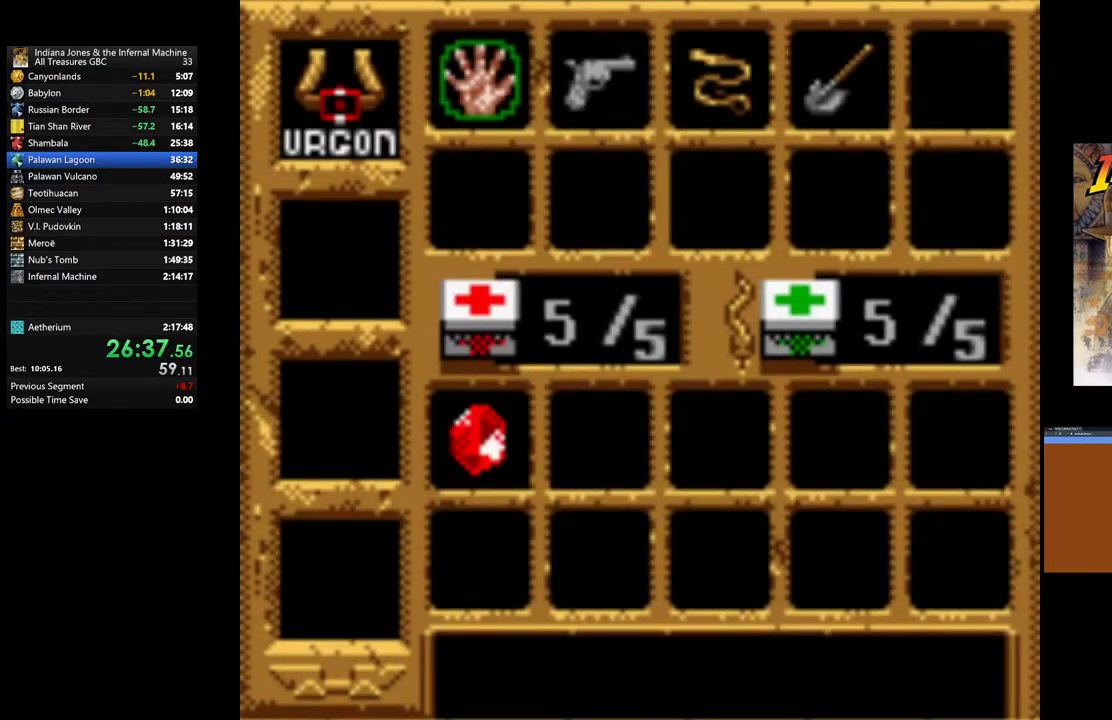
{"buttons": ["DPAD_RIGHT"], "left_stick": "center", "right_stick": "center", "events": [[83, "DPAD_RIGHT", "up"], [183, "DPAD_RIGHT", "down"], [300, "DPAD_RIGHT", "up"], [417, "DPAD_RIGHT", "down"]]}
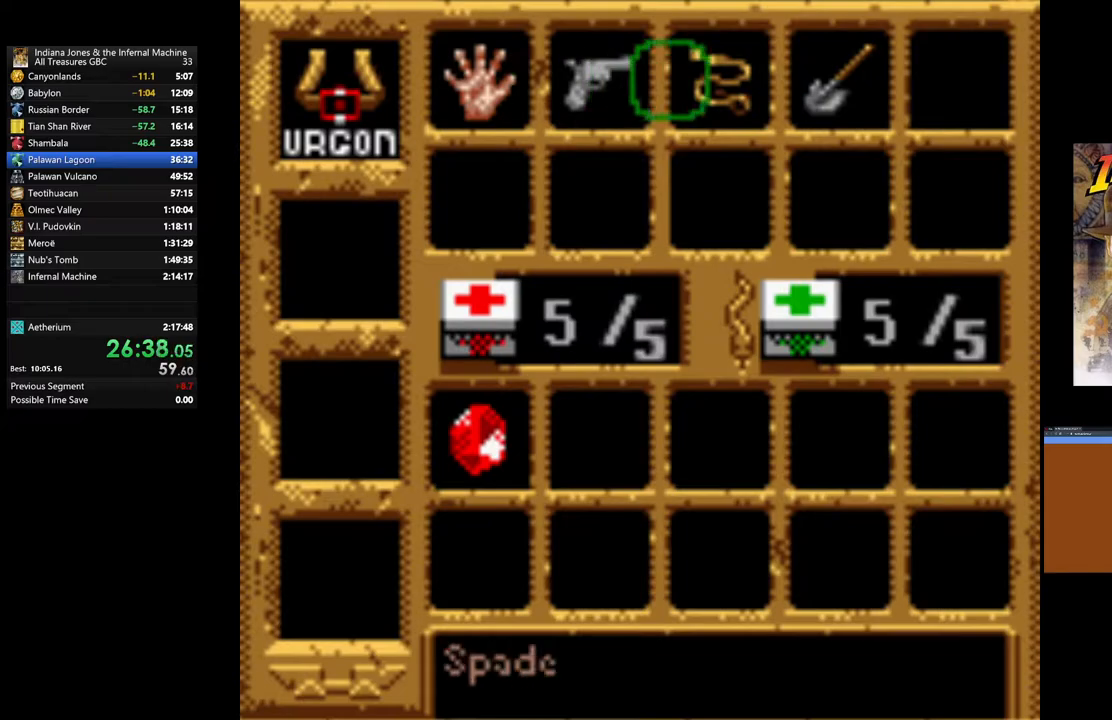
{"buttons": ["A"], "left_stick": "center", "right_stick": "center", "events": [[33, "DPAD_RIGHT", "up"], [367, "A", "down"]]}
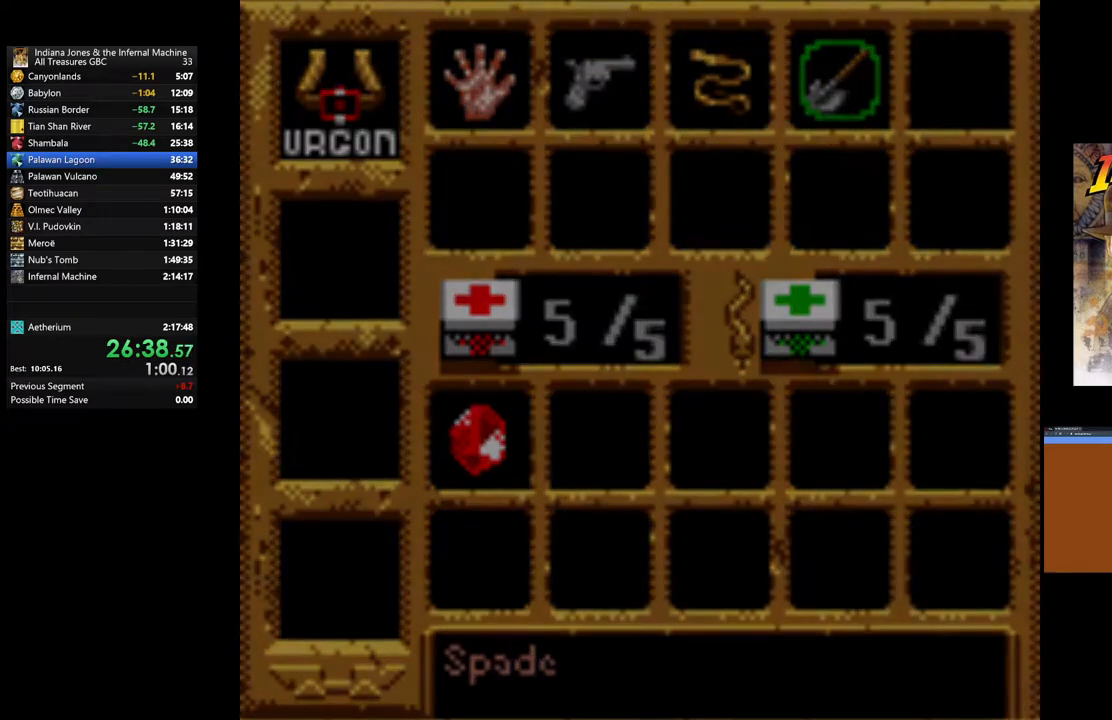
{"buttons": [], "left_stick": "center", "right_stick": "center", "events": [[317, "A", "up"]]}
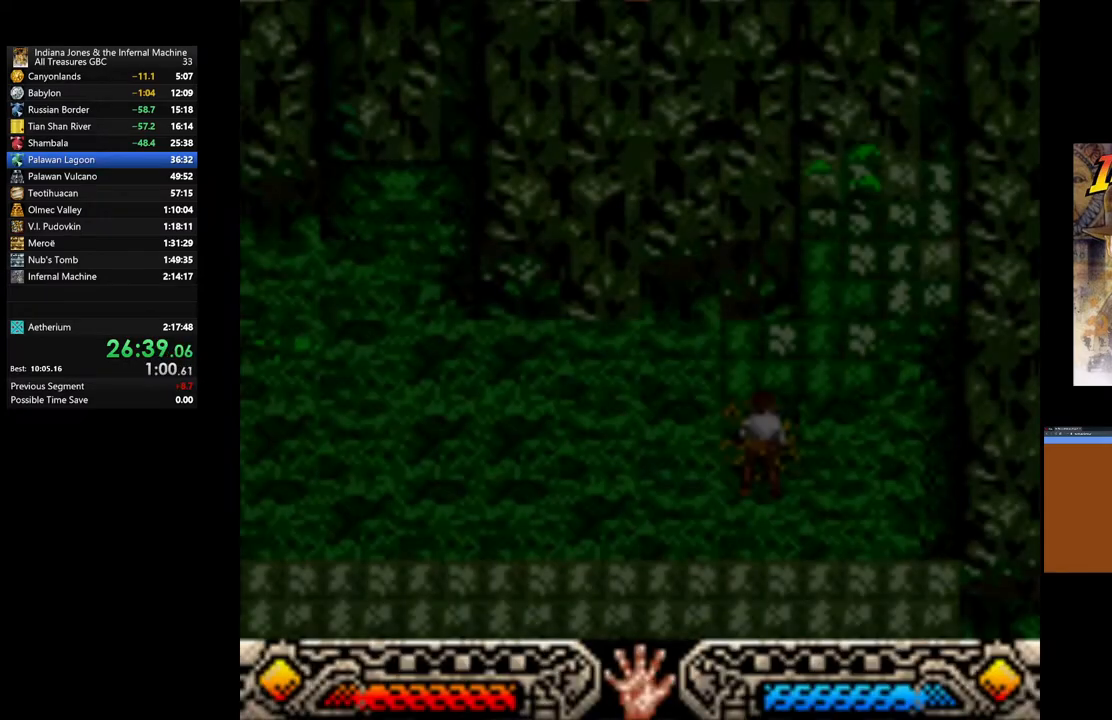
{"buttons": [], "left_stick": "center", "right_stick": "center", "events": []}
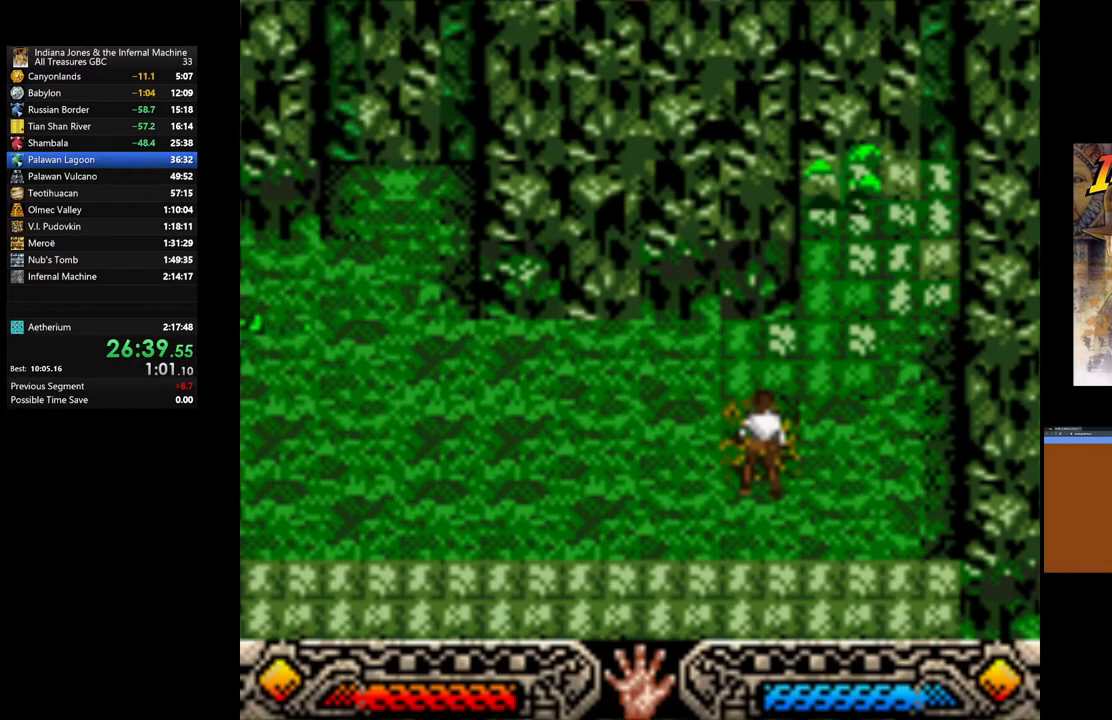
{"buttons": [], "left_stick": "up", "right_stick": "center", "events": [[500, "left_stick", "up"]]}
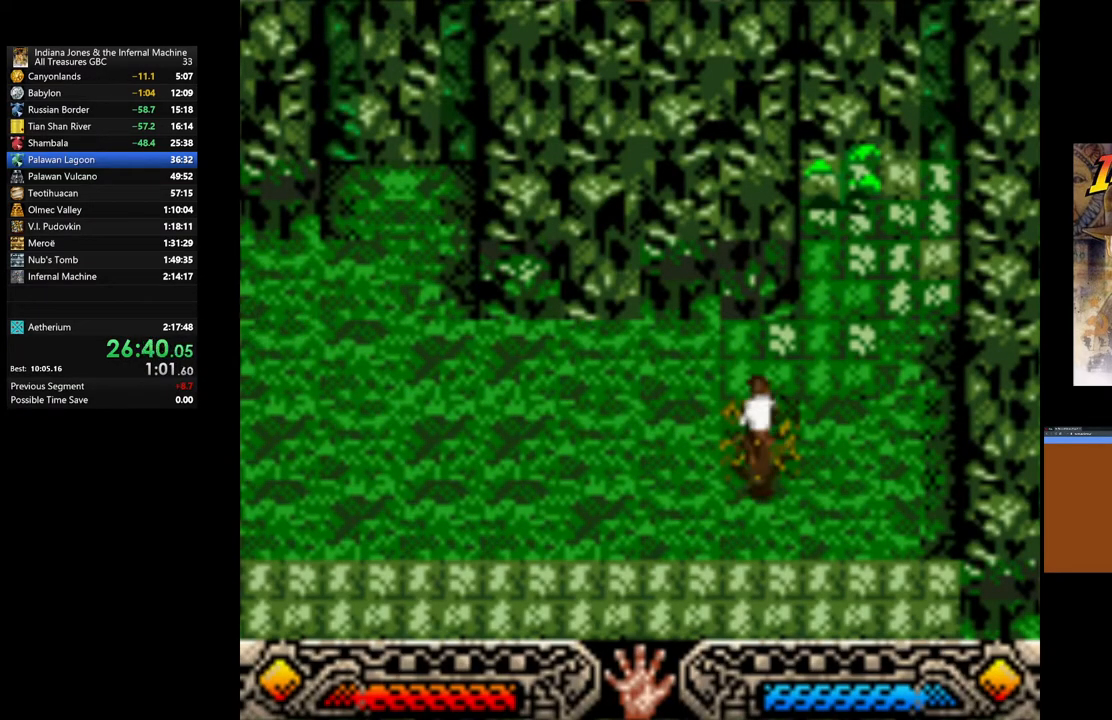
{"buttons": [], "left_stick": "center", "right_stick": "center", "events": [[133, "A", "down"], [150, "left_stick", "center"], [267, "A", "up"], [350, "A", "down"], [450, "A", "up"]]}
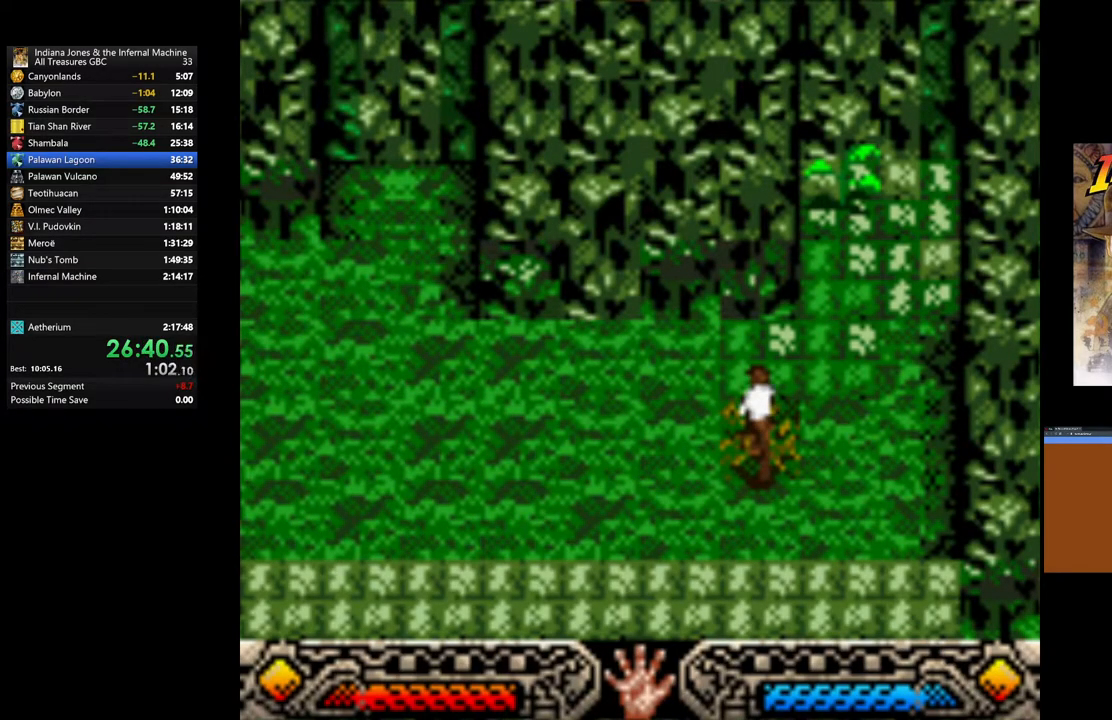
{"buttons": [], "left_stick": "center", "right_stick": "center", "events": [[350, "A", "down"], [467, "A", "up"]]}
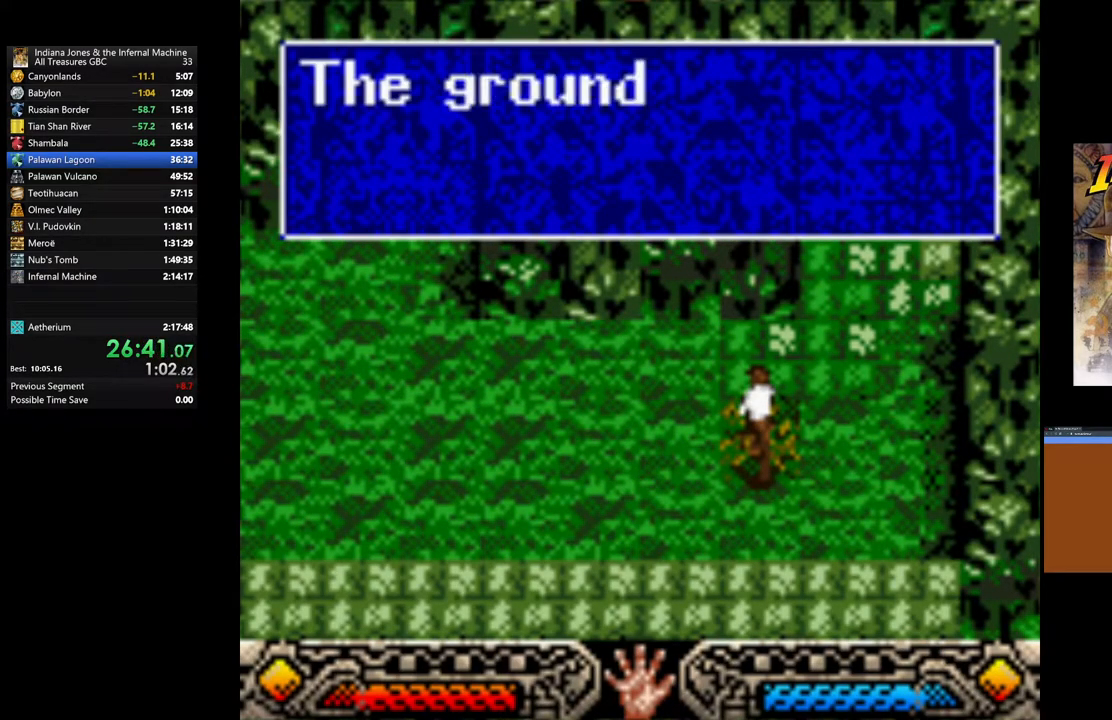
{"buttons": ["A"], "left_stick": "center", "right_stick": "center", "events": [[50, "A", "down"], [183, "A", "up"], [267, "A", "down"], [383, "A", "up"], [450, "A", "down"]]}
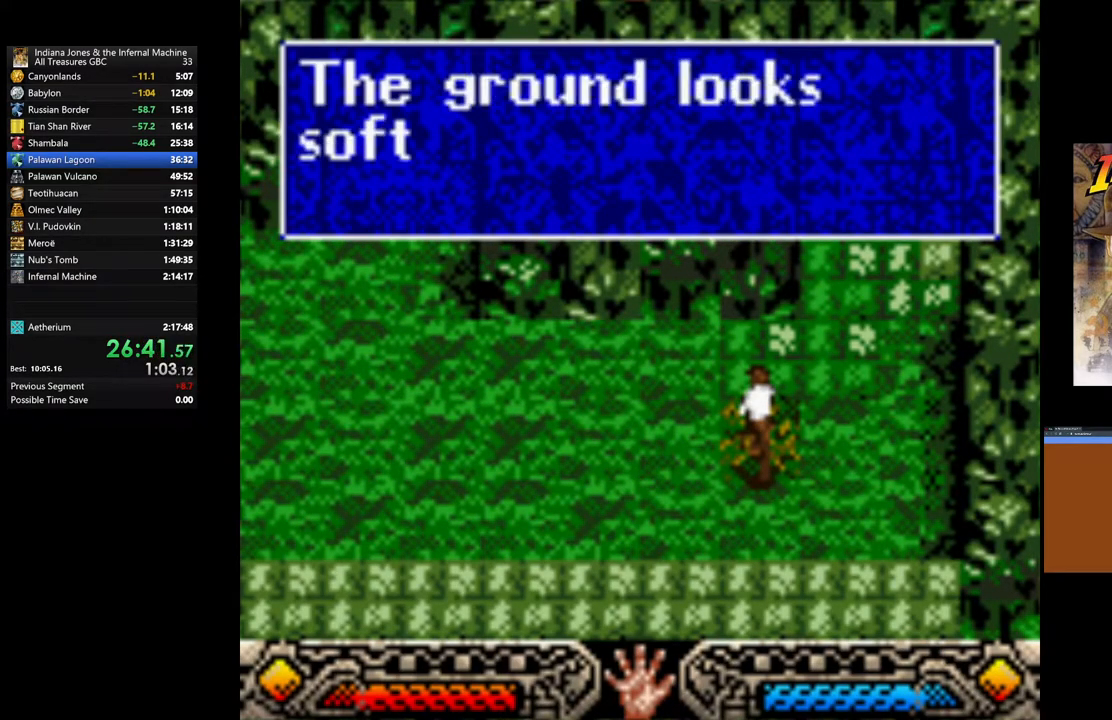
{"buttons": ["A"], "left_stick": "center", "right_stick": "center", "events": [[50, "A", "up"], [133, "A", "down"], [217, "A", "up"], [300, "A", "down"], [400, "A", "up"], [467, "A", "down"]]}
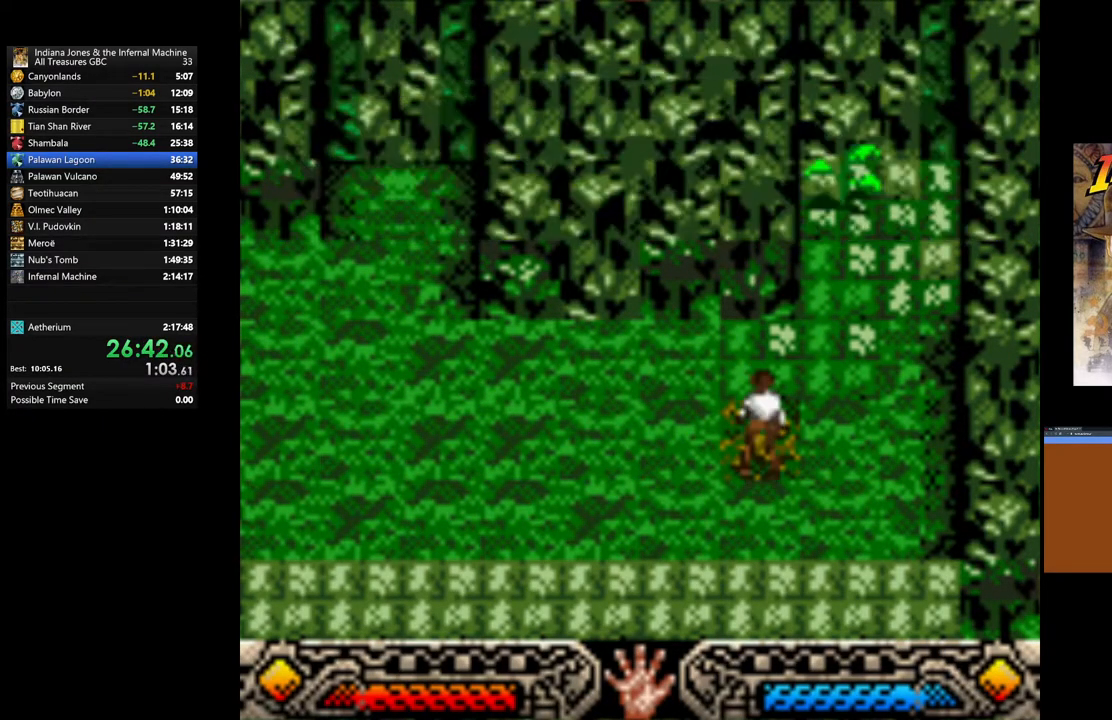
{"buttons": [], "left_stick": "center", "right_stick": "center", "events": [[33, "A", "up"], [150, "START", "down"], [350, "START", "up"]]}
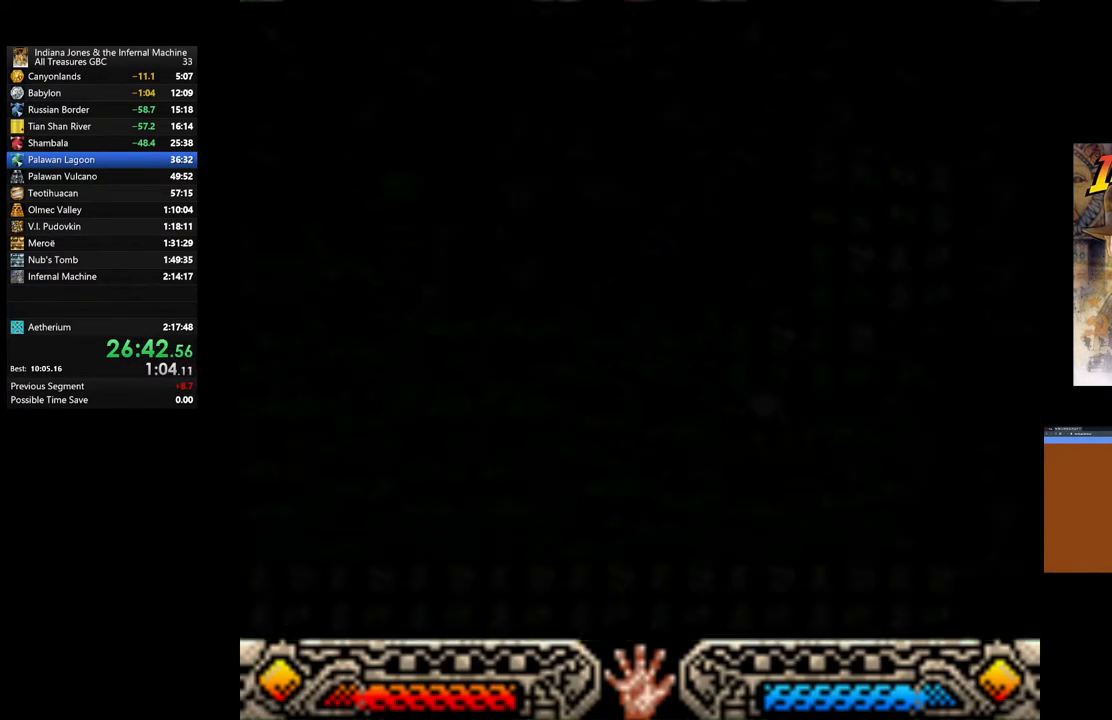
{"buttons": ["DPAD_RIGHT"], "left_stick": "center", "right_stick": "center", "events": [[383, "DPAD_RIGHT", "down"]]}
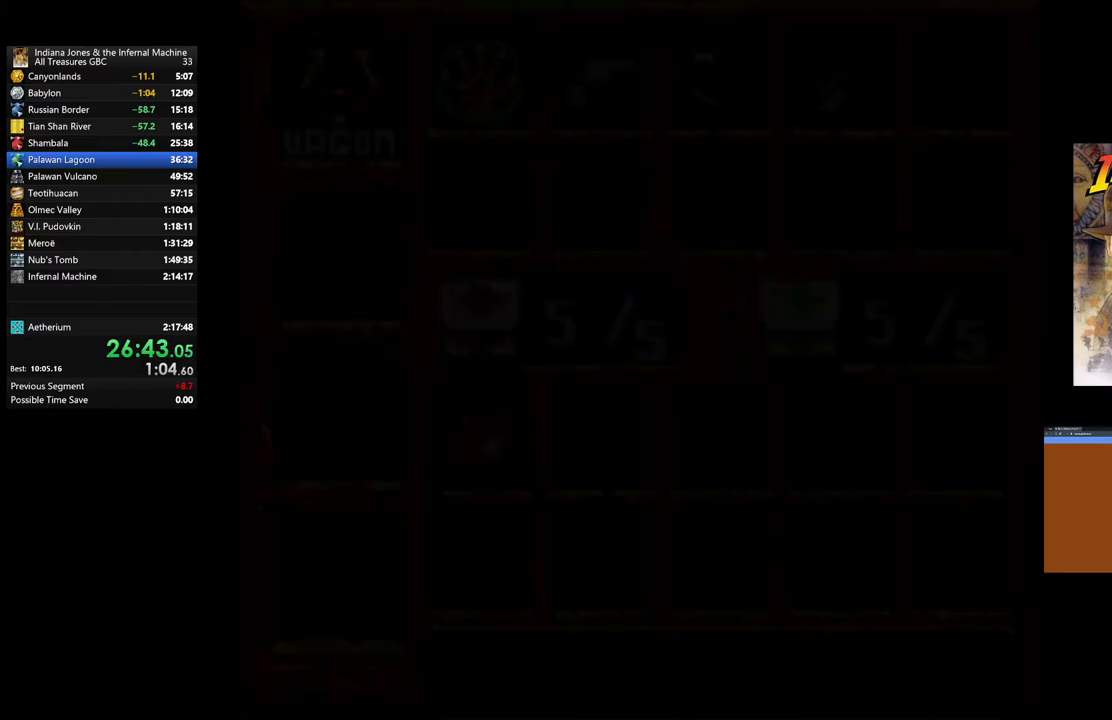
{"buttons": ["DPAD_RIGHT"], "left_stick": "center", "right_stick": "center", "events": [[33, "DPAD_RIGHT", "up"], [100, "DPAD_RIGHT", "down"], [217, "DPAD_RIGHT", "up"], [300, "DPAD_RIGHT", "down"], [433, "DPAD_RIGHT", "up"], [500, "DPAD_RIGHT", "down"]]}
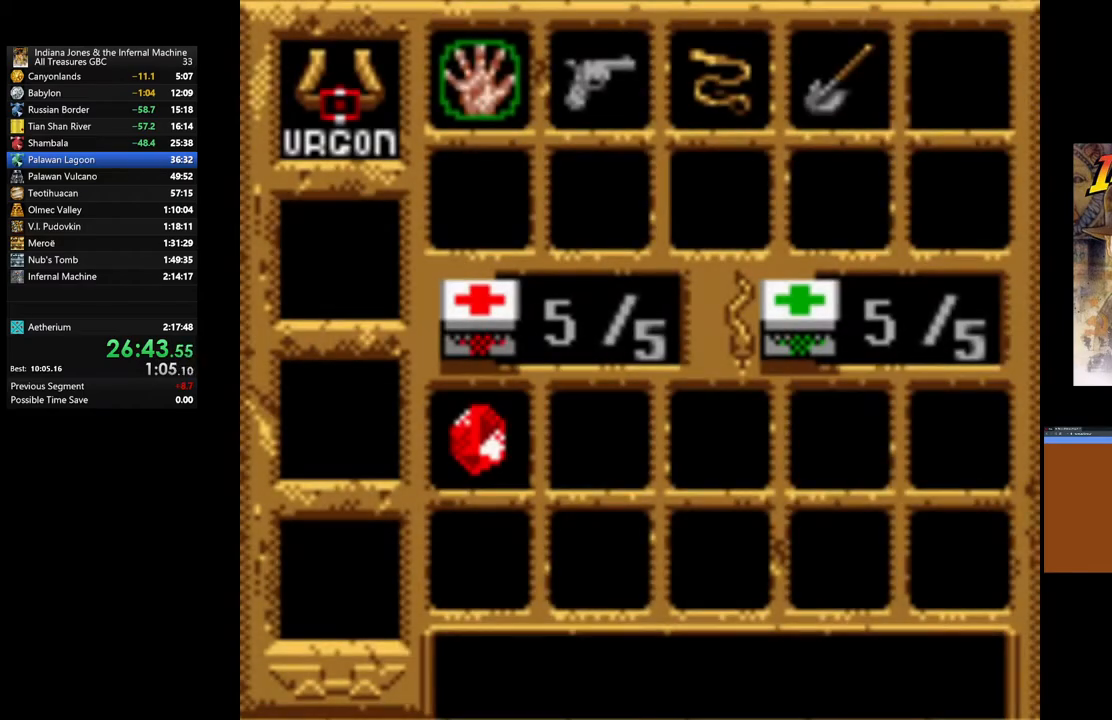
{"buttons": ["DPAD_RIGHT"], "left_stick": "center", "right_stick": "center", "events": [[133, "DPAD_RIGHT", "up"], [217, "DPAD_RIGHT", "down"], [350, "DPAD_RIGHT", "up"], [433, "DPAD_RIGHT", "down"]]}
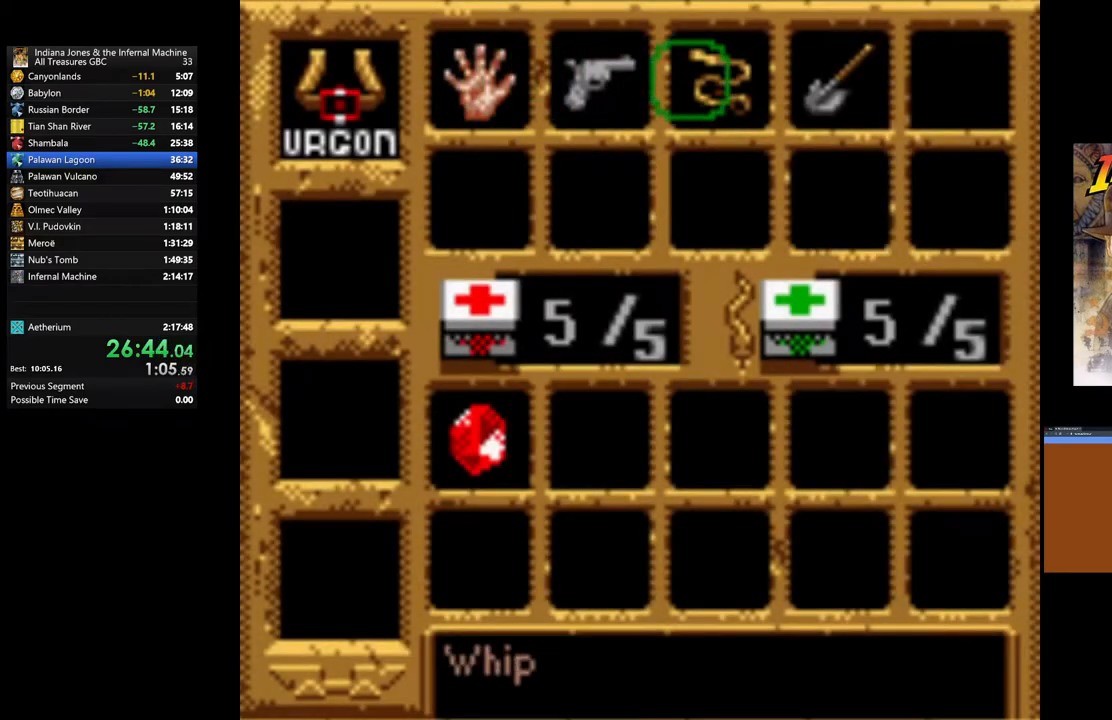
{"buttons": ["A"], "left_stick": "center", "right_stick": "center", "events": [[50, "DPAD_RIGHT", "up"], [367, "A", "down"]]}
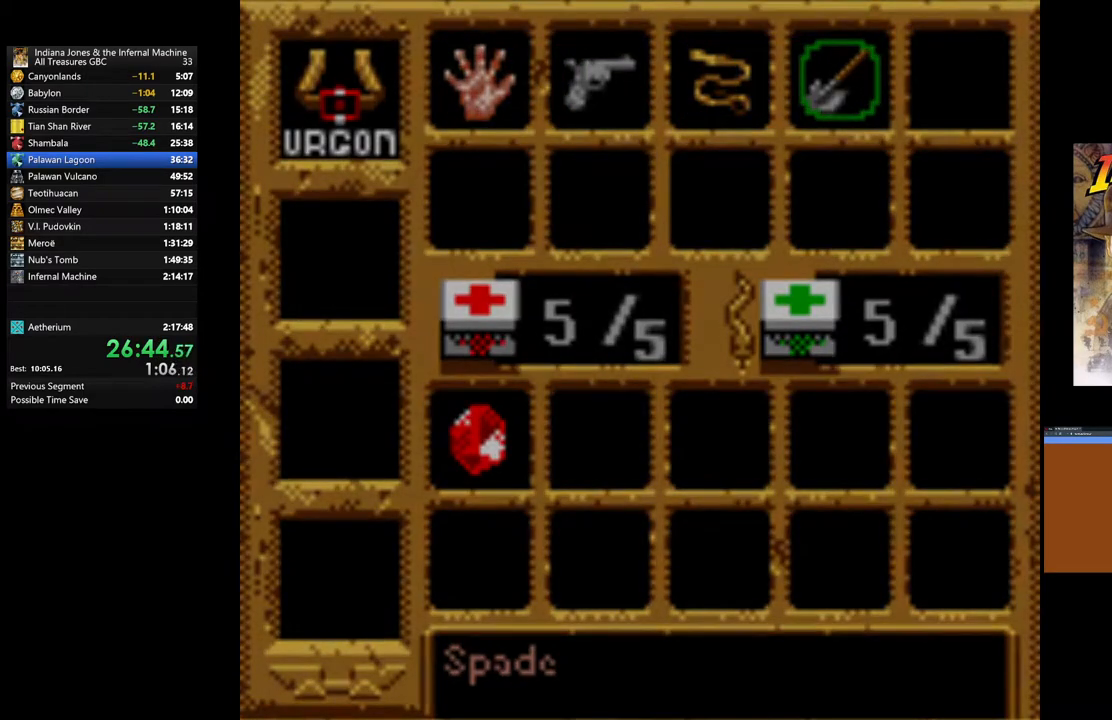
{"buttons": [], "left_stick": "center", "right_stick": "center", "events": [[217, "A", "up"]]}
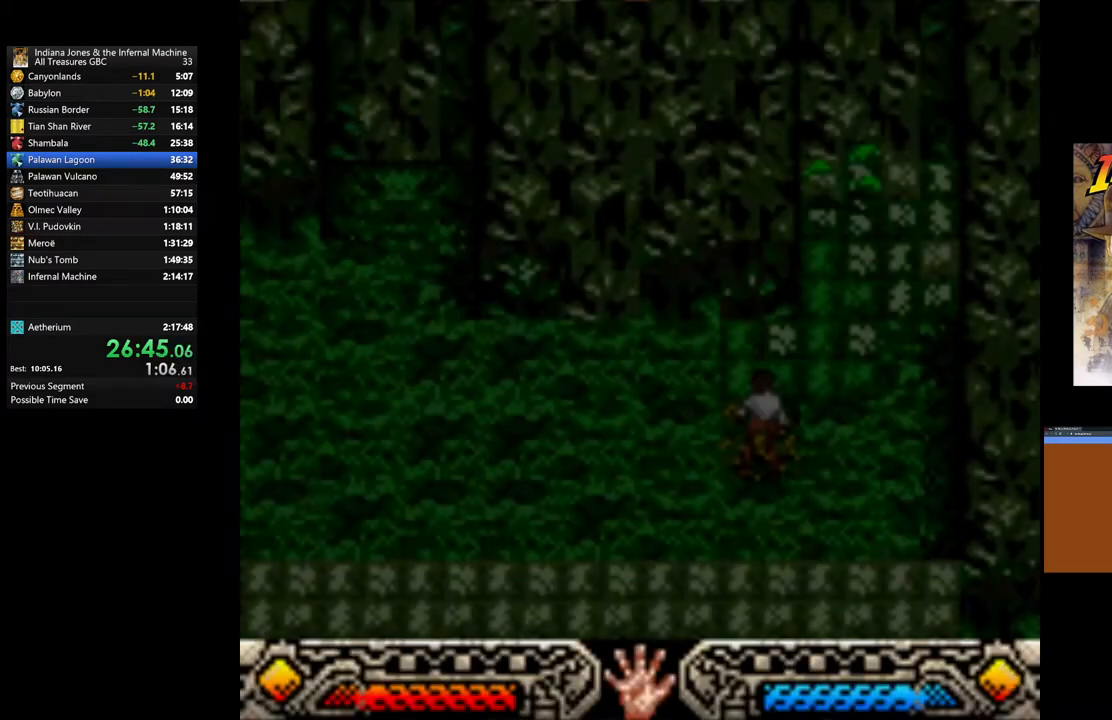
{"buttons": [], "left_stick": "center", "right_stick": "center", "events": []}
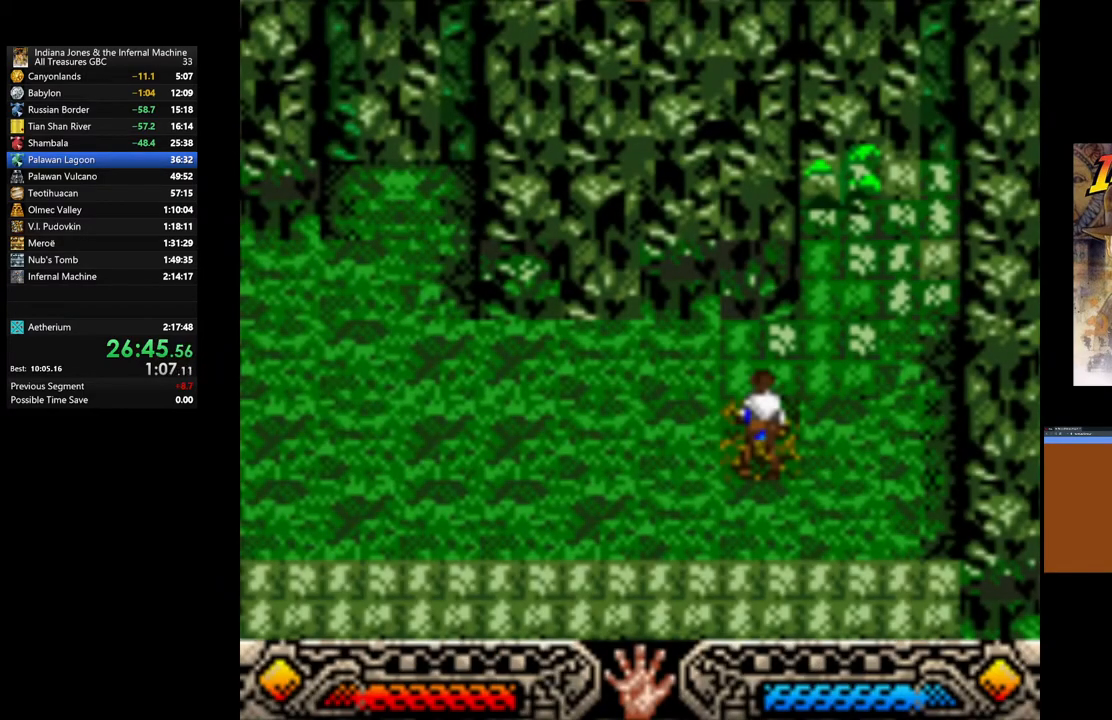
{"buttons": [], "left_stick": "center", "right_stick": "center", "events": [[133, "A", "down"], [250, "A", "up"], [333, "A", "down"], [417, "A", "up"]]}
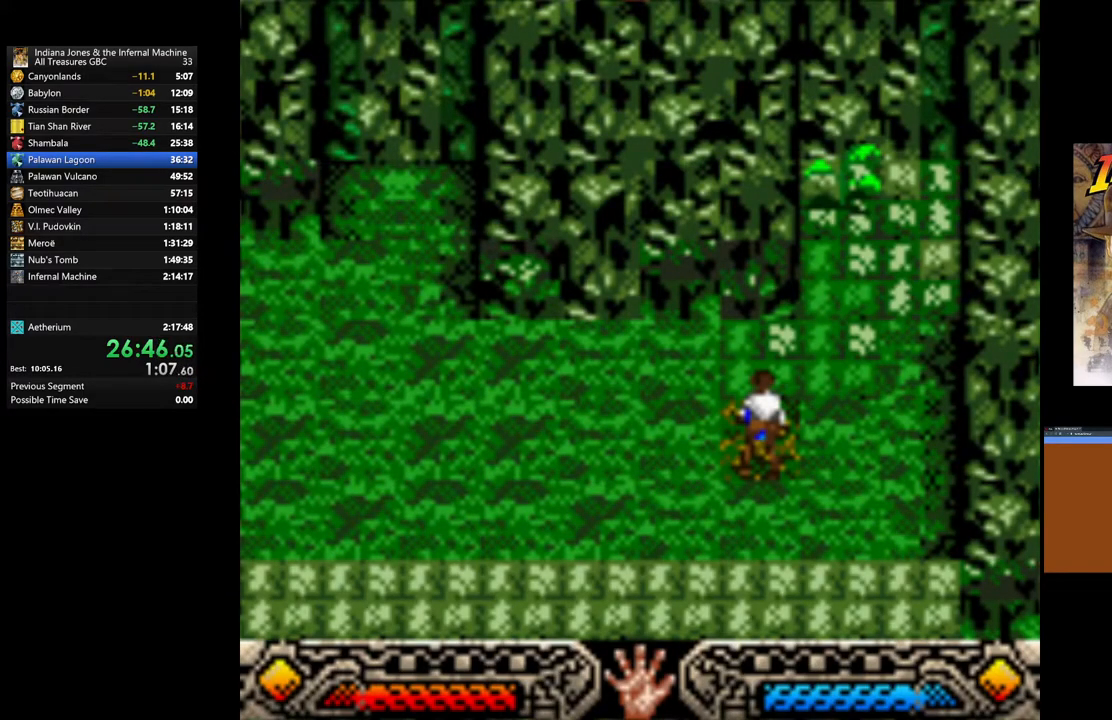
{"buttons": [], "left_stick": "down", "right_stick": "center", "events": [[17, "A", "down"], [100, "A", "up"], [167, "A", "down"], [267, "A", "up"], [333, "A", "down"], [433, "A", "up"], [450, "left_stick", "down"]]}
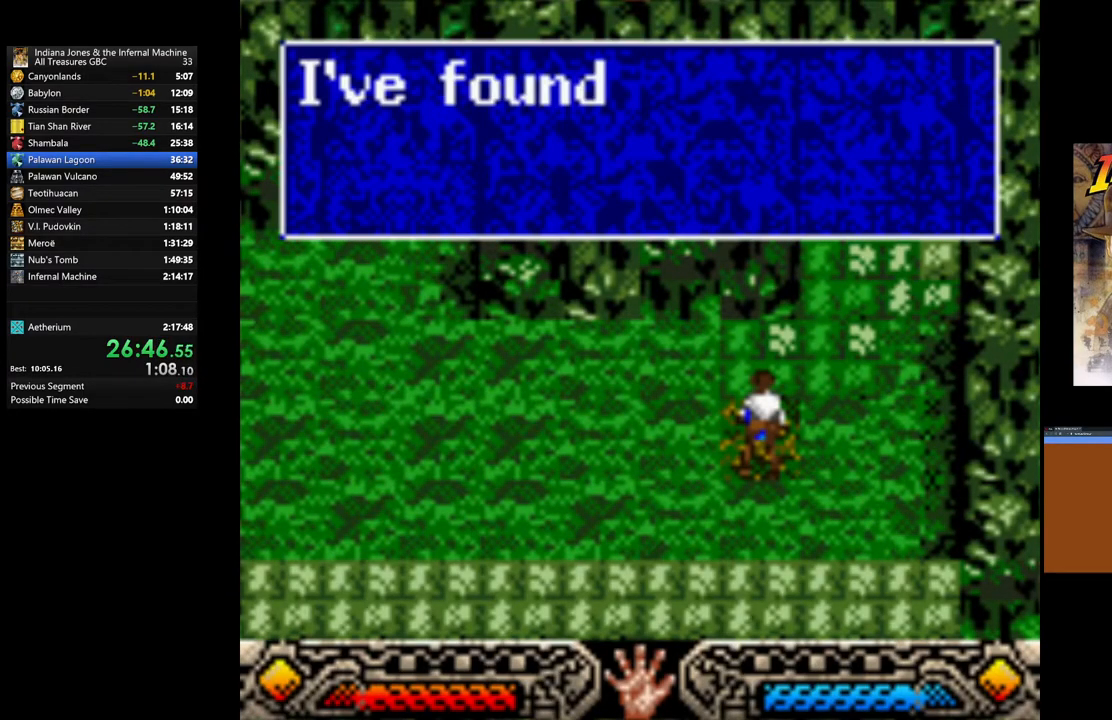
{"buttons": [], "left_stick": "down-left", "right_stick": "center", "events": [[17, "A", "down"], [133, "A", "up"], [200, "A", "down"], [267, "left_stick", "down-left"], [300, "A", "up"], [367, "A", "down"], [450, "A", "up"]]}
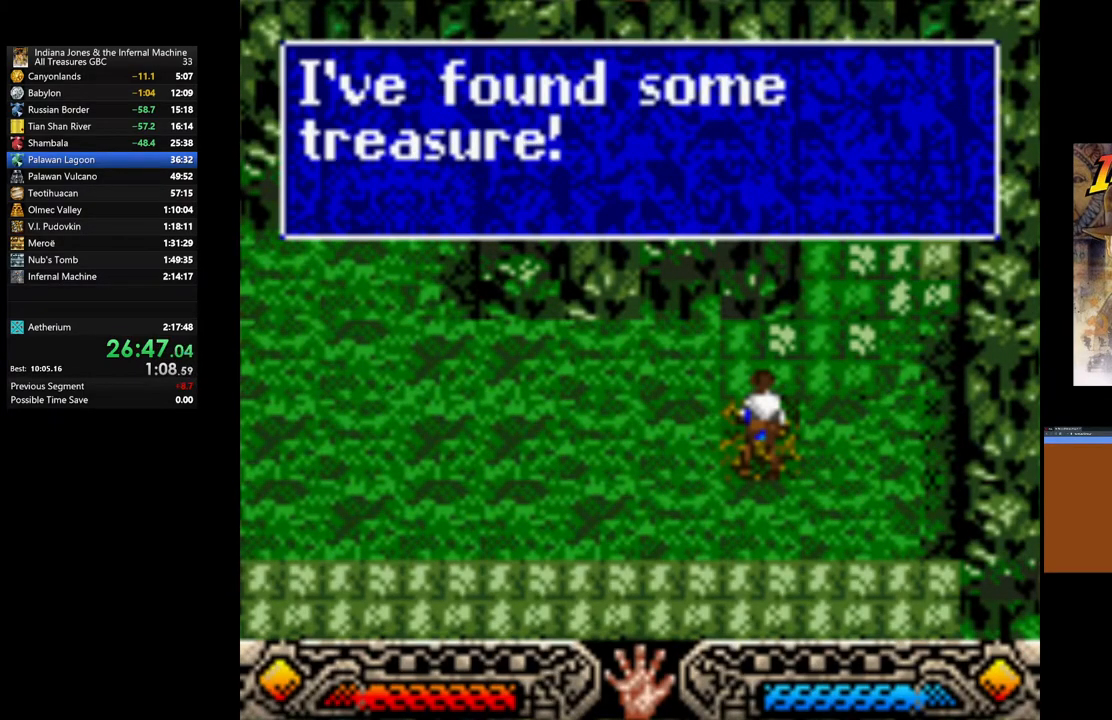
{"buttons": [], "left_stick": "down-left", "right_stick": "center", "events": [[50, "A", "down"], [133, "A", "up"], [233, "A", "down"], [317, "A", "up"], [400, "A", "down"], [500, "A", "up"]]}